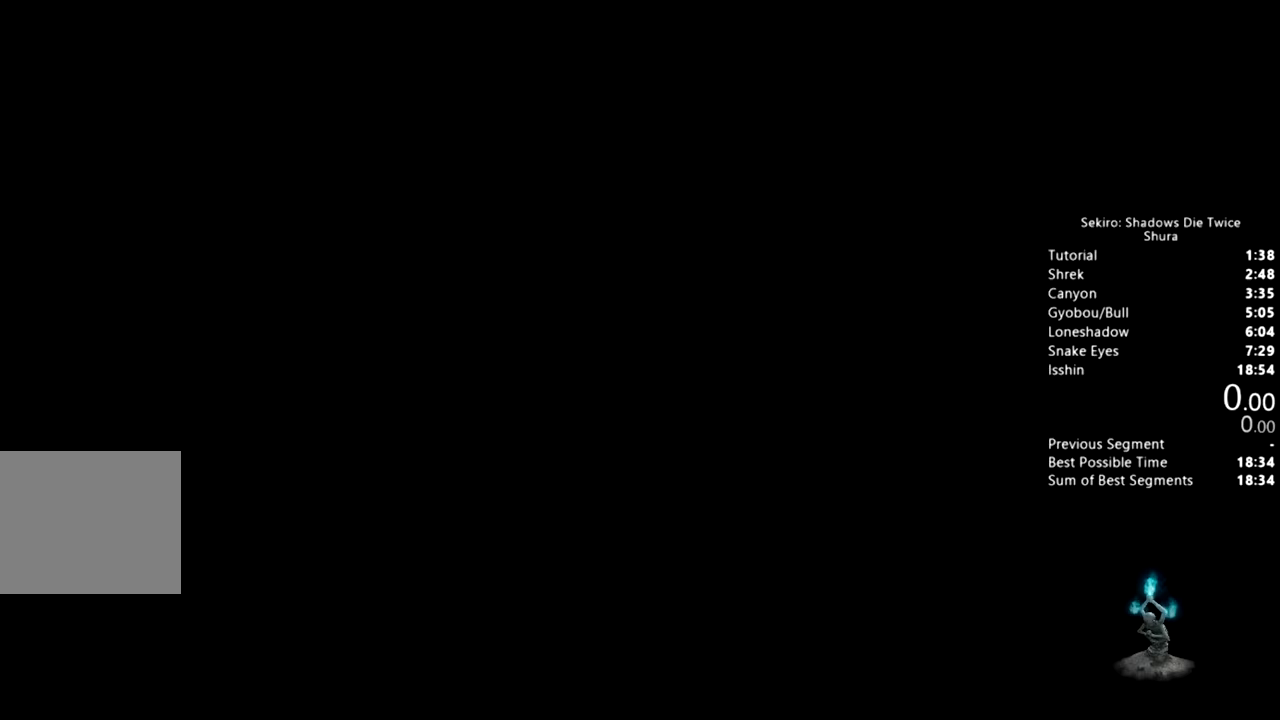
Gameplay with a controller (PlayStation layout); each line is a JSON object with the inputs held at the frame after it (dt_ms = milliseconds from this image to that frame). "button_events" lists button changes between this image and that frame as [ms after this image, input, new state], when the widget could be followed in between (sticks are given only as held states).
{"dt_ms": 500, "buttons": [], "left_stick": "up", "right_stick": "center", "button_events": []}
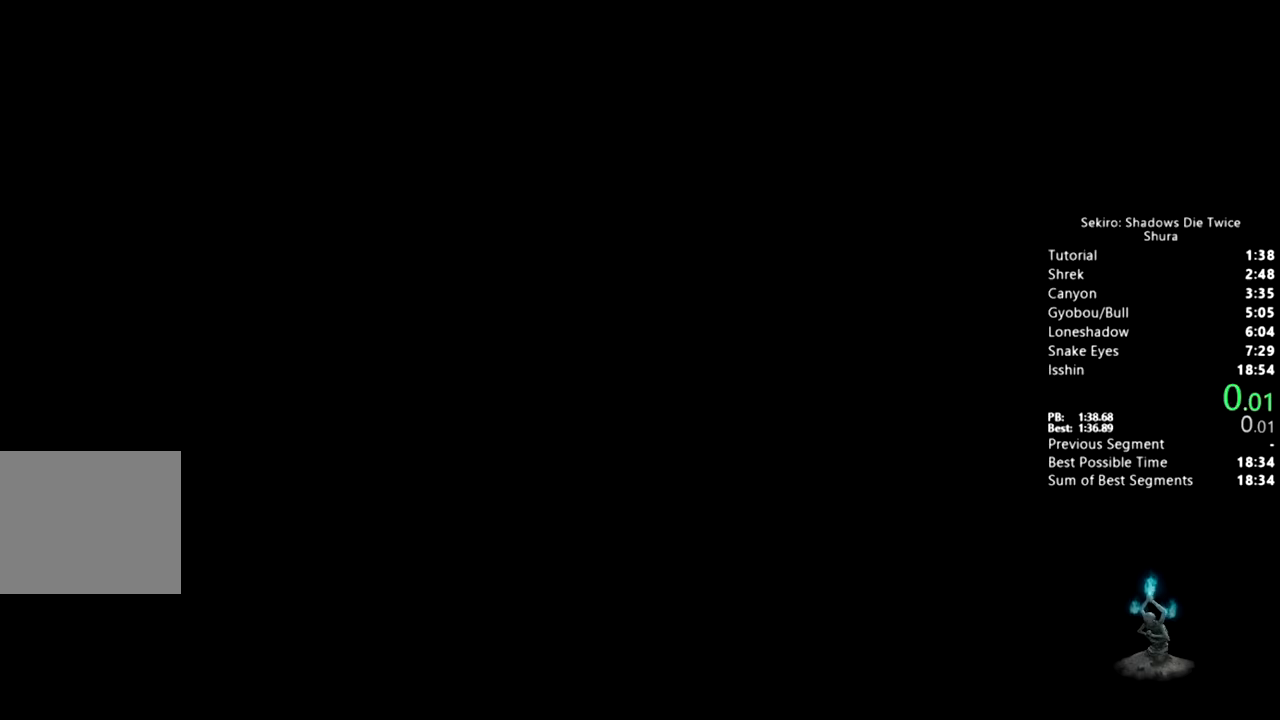
{"dt_ms": 500, "buttons": [], "left_stick": "up", "right_stick": "center", "button_events": []}
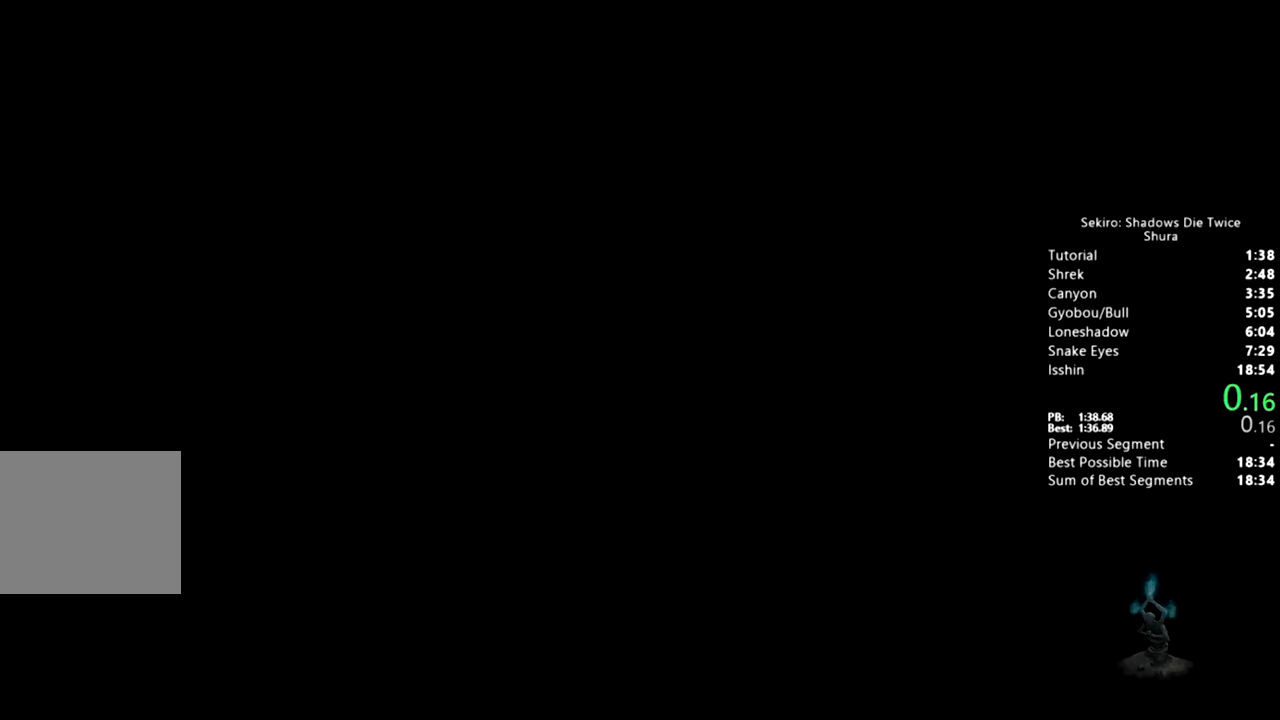
{"dt_ms": 500, "buttons": ["CROSS"], "left_stick": "up", "right_stick": "center", "button_events": [[33, "CROSS", "down"], [117, "CROSS", "up"], [200, "CROSS", "down"], [250, "CROSS", "up"], [333, "CROSS", "down"], [383, "CROSS", "up"], [467, "CROSS", "down"]]}
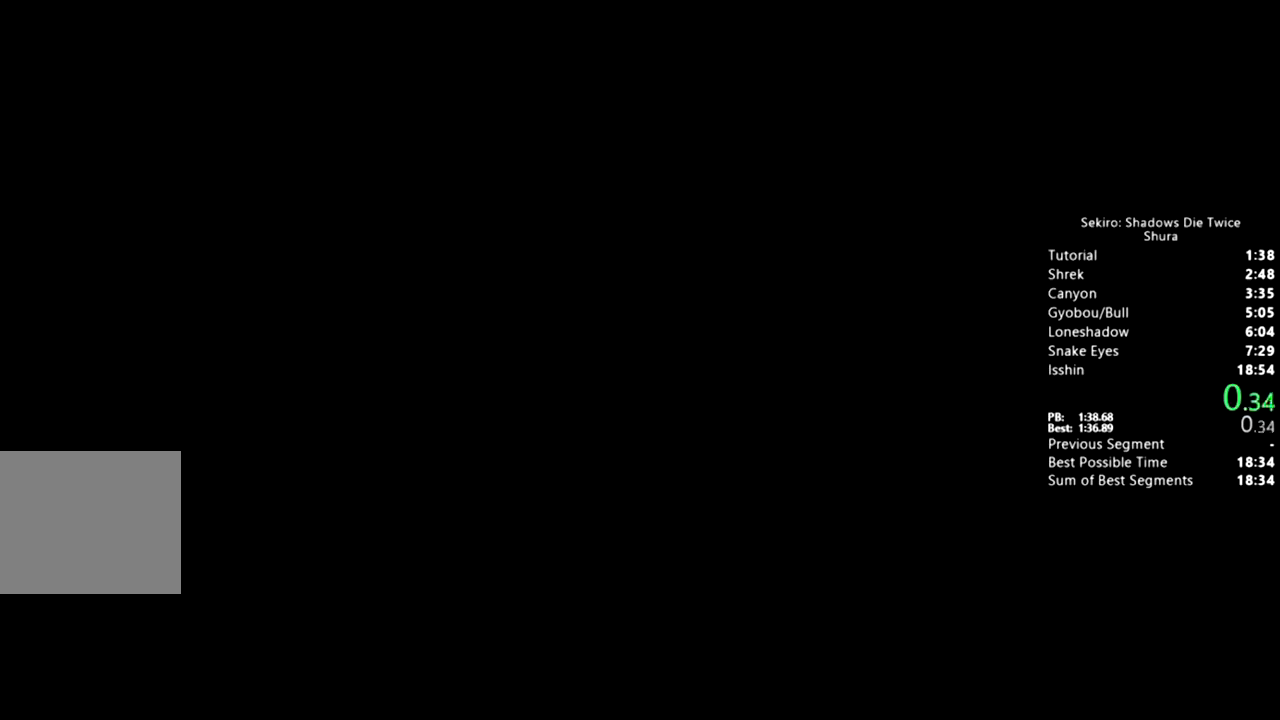
{"dt_ms": 500, "buttons": [], "left_stick": "up", "right_stick": "center", "button_events": [[33, "CROSS", "up"], [100, "CROSS", "down"], [183, "CROSS", "up"], [250, "CROSS", "down"], [317, "CROSS", "up"], [400, "CROSS", "down"], [483, "CROSS", "up"]]}
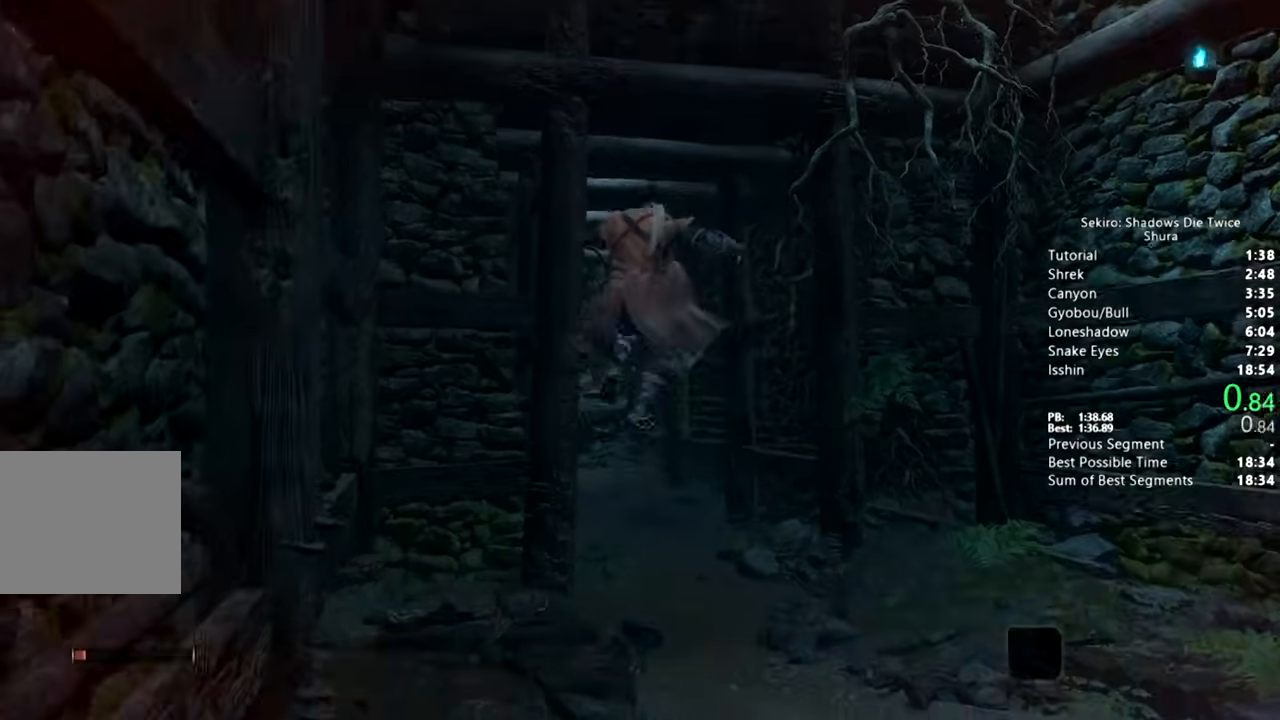
{"dt_ms": 500, "buttons": [], "left_stick": "up", "right_stick": "center", "button_events": [[67, "CROSS", "down"], [150, "CROSS", "up"], [250, "CROSS", "down"], [333, "CROSS", "up"], [417, "CROSS", "down"], [500, "CROSS", "up"]]}
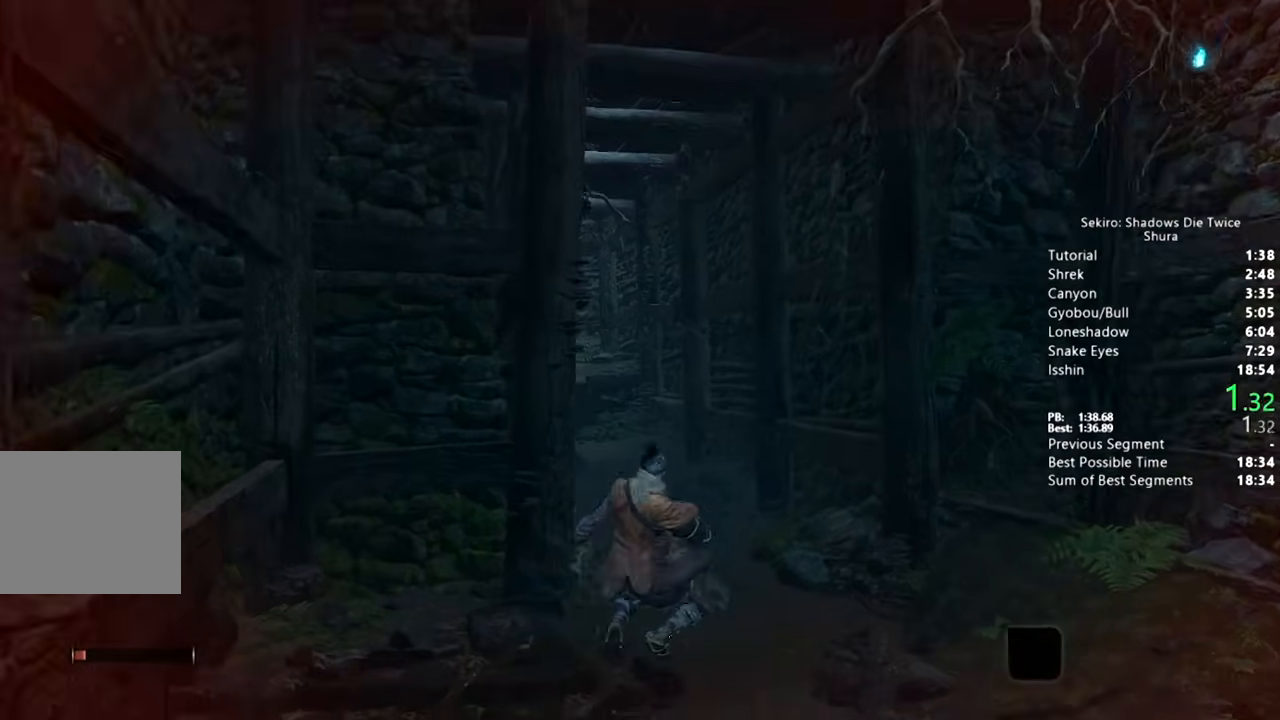
{"dt_ms": 500, "buttons": ["CROSS"], "left_stick": "up", "right_stick": "center", "button_events": [[83, "CROSS", "down"], [183, "CROSS", "up"], [250, "CROSS", "down"], [333, "CROSS", "up"], [433, "CROSS", "down"]]}
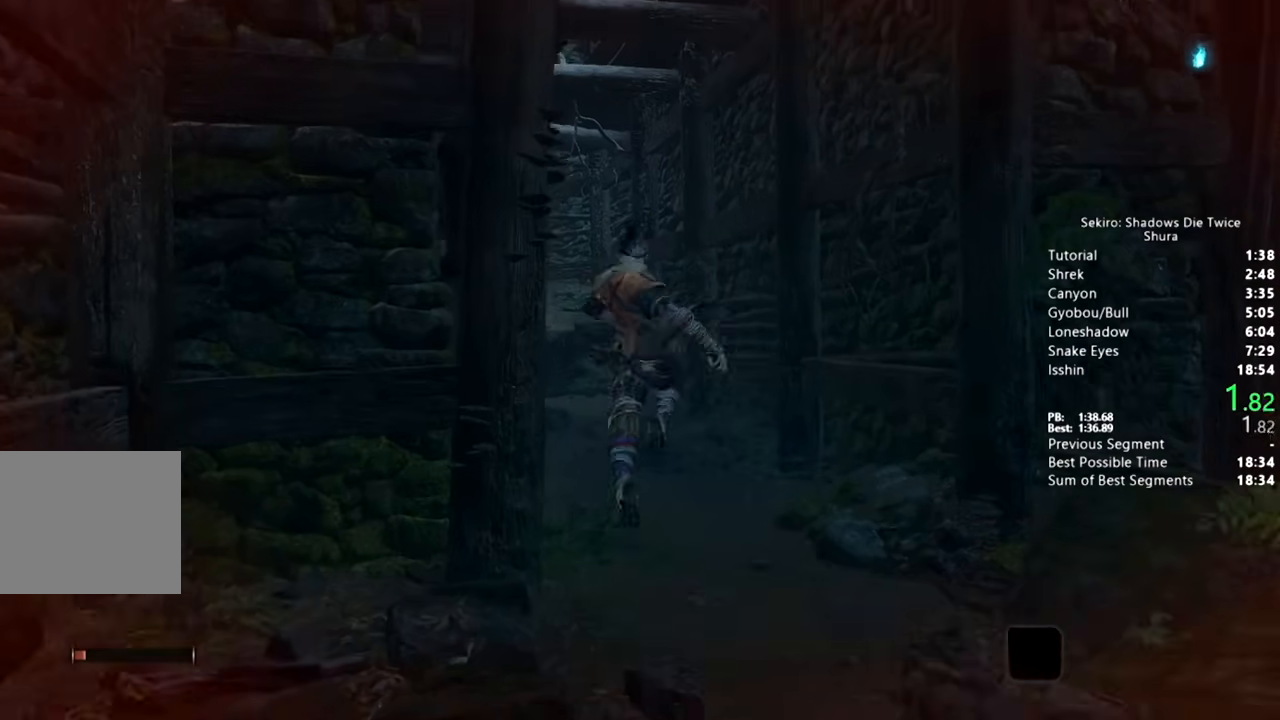
{"dt_ms": 500, "buttons": [], "left_stick": "up", "right_stick": "center", "button_events": [[17, "CROSS", "up"], [83, "CROSS", "down"], [183, "CROSS", "up"], [267, "CROSS", "down"], [333, "CROSS", "up"], [433, "CROSS", "down"], [500, "CROSS", "up"]]}
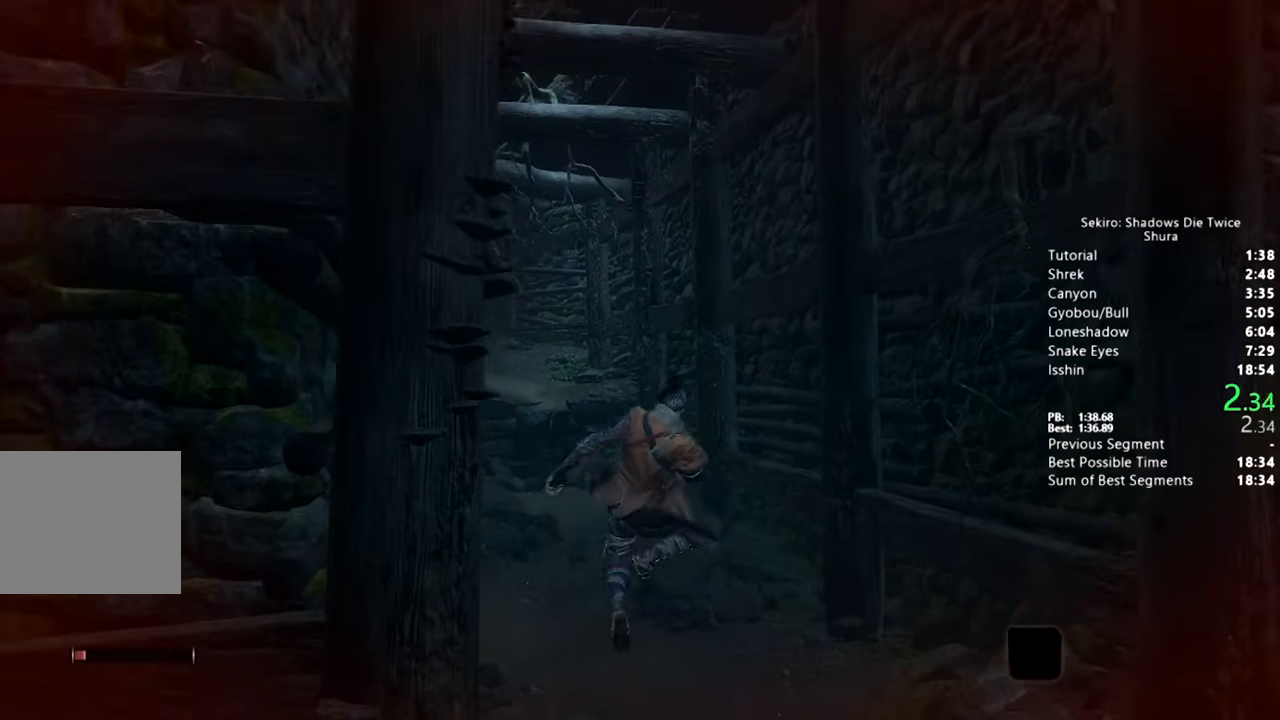
{"dt_ms": 500, "buttons": [], "left_stick": "up", "right_stick": "center", "button_events": [[83, "CROSS", "down"], [167, "CROSS", "up"], [250, "CROSS", "down"], [317, "CROSS", "up"], [400, "CROSS", "down"], [450, "CROSS", "up"]]}
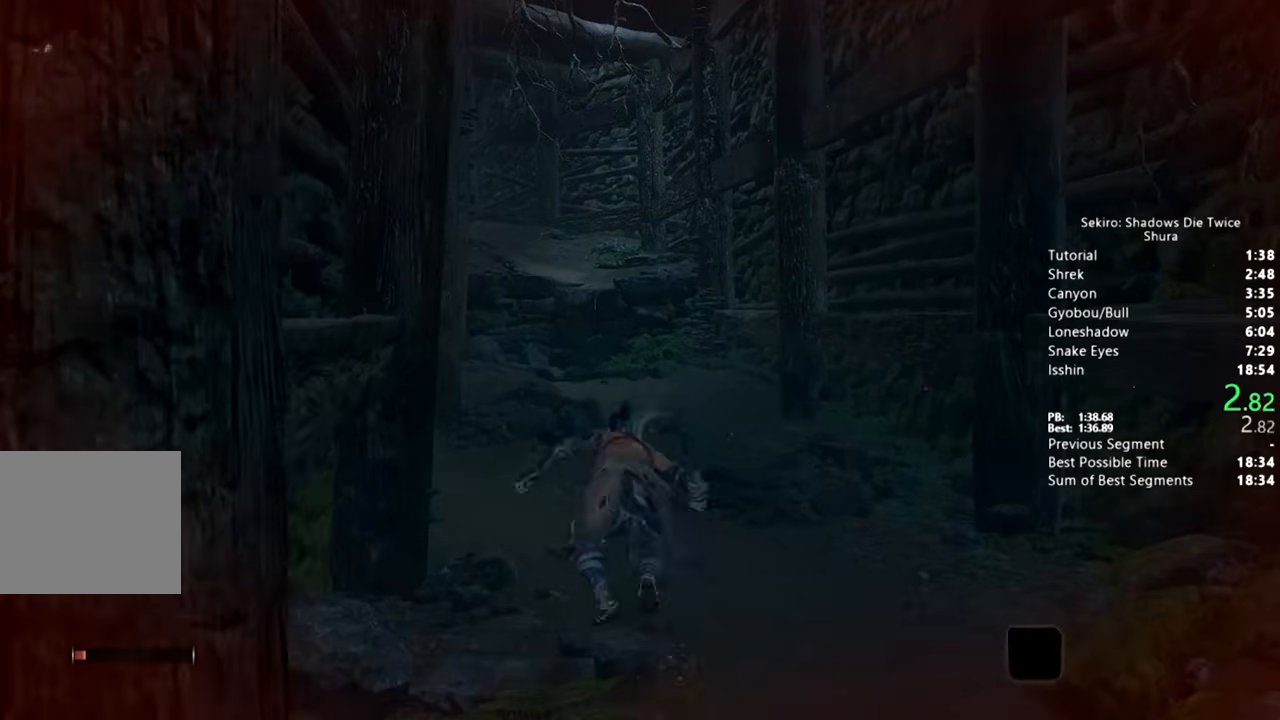
{"dt_ms": 500, "buttons": [], "left_stick": "up", "right_stick": "center", "button_events": [[33, "CROSS", "down"], [100, "CROSS", "up"]]}
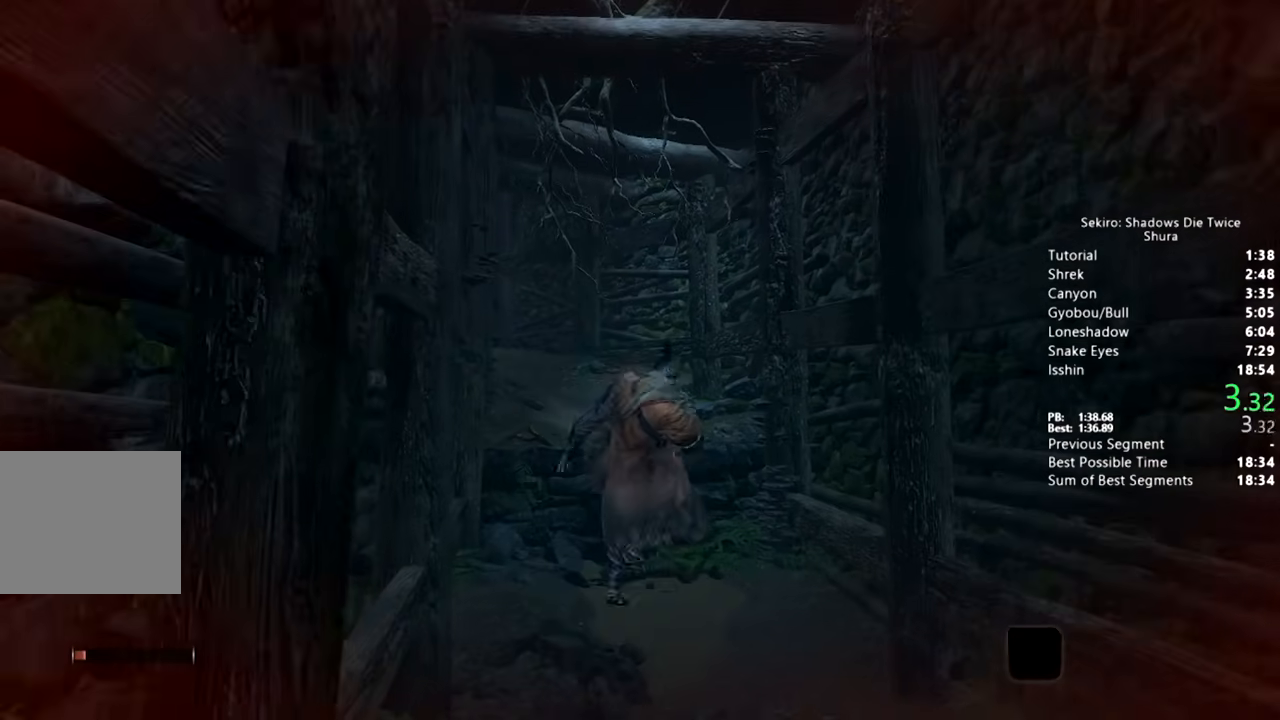
{"dt_ms": 500, "buttons": [], "left_stick": "up", "right_stick": "center", "button_events": []}
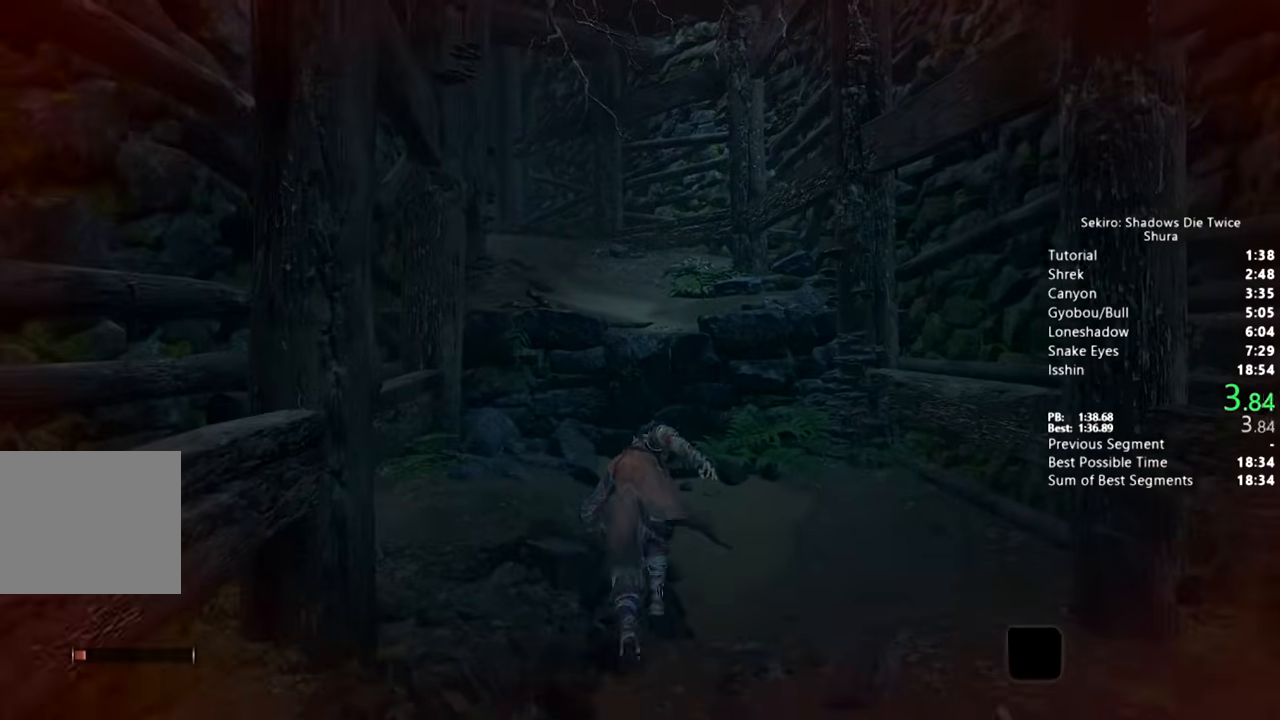
{"dt_ms": 500, "buttons": ["CROSS"], "left_stick": "up", "right_stick": "down-left", "button_events": [[50, "CROSS", "down"], [183, "CROSS", "up"], [283, "CROSS", "down"], [367, "CROSS", "up"], [483, "CROSS", "down"]]}
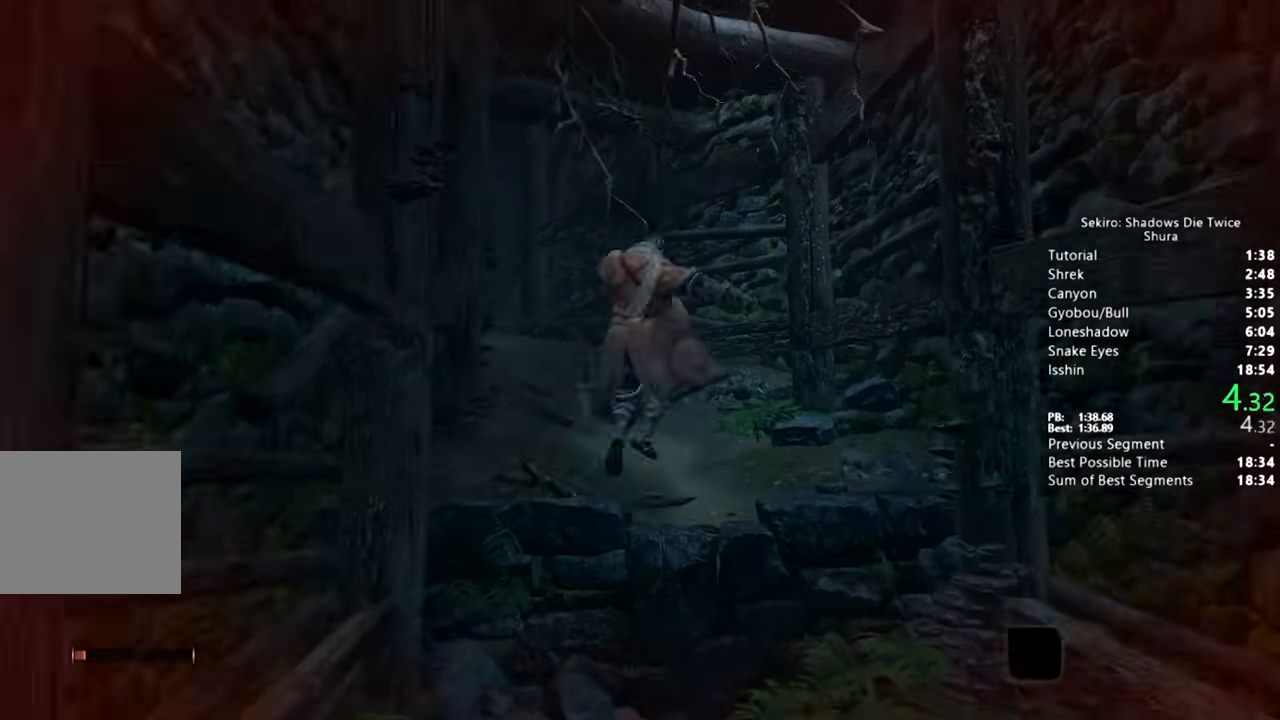
{"dt_ms": 500, "buttons": [], "left_stick": "up", "right_stick": "down-left", "button_events": [[83, "CROSS", "up"], [200, "CROSS", "down"], [300, "CROSS", "up"], [417, "CROSS", "down"], [483, "CROSS", "up"]]}
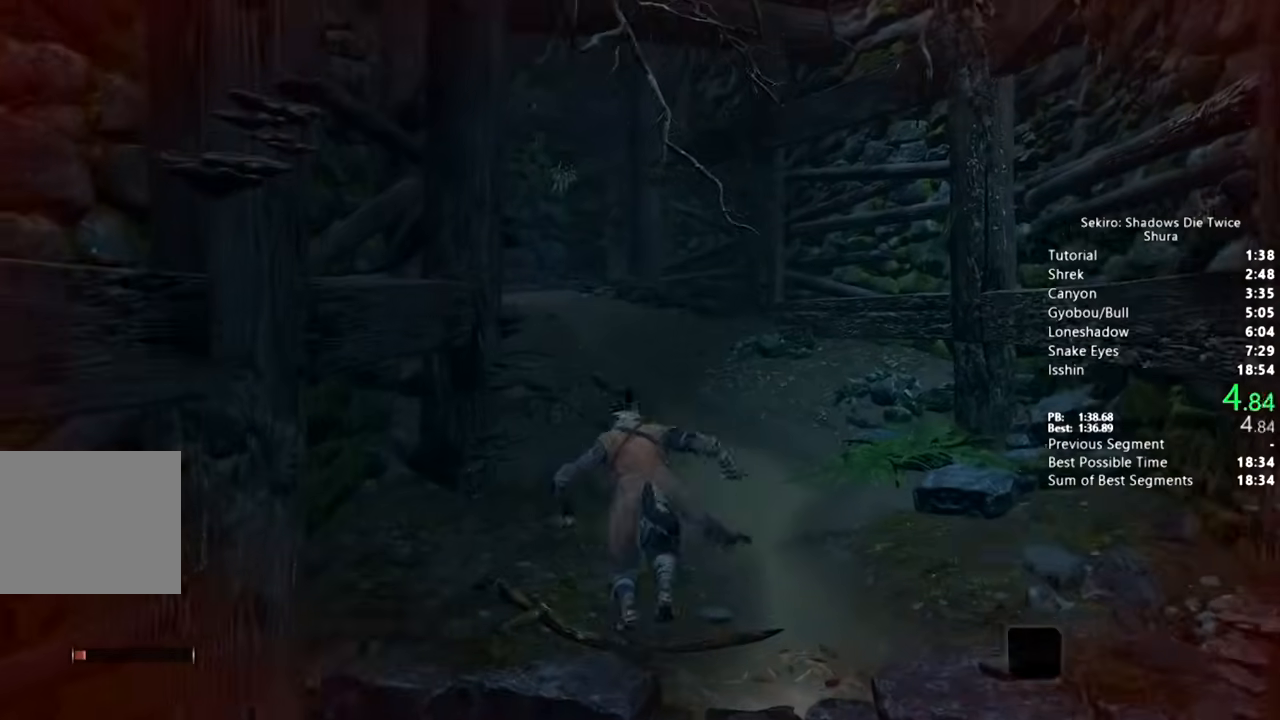
{"dt_ms": 500, "buttons": [], "left_stick": "up", "right_stick": "down-left", "button_events": [[83, "CROSS", "down"], [167, "CROSS", "up"]]}
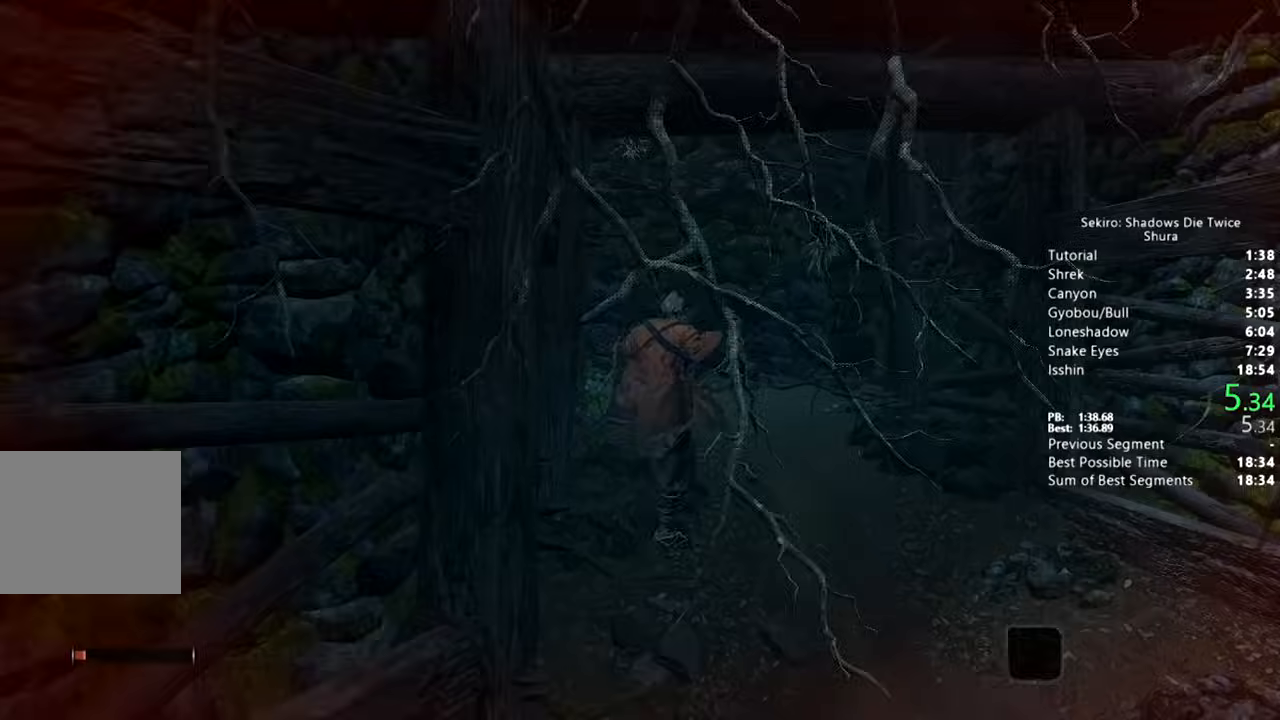
{"dt_ms": 500, "buttons": [], "left_stick": "up", "right_stick": "down-left", "button_events": []}
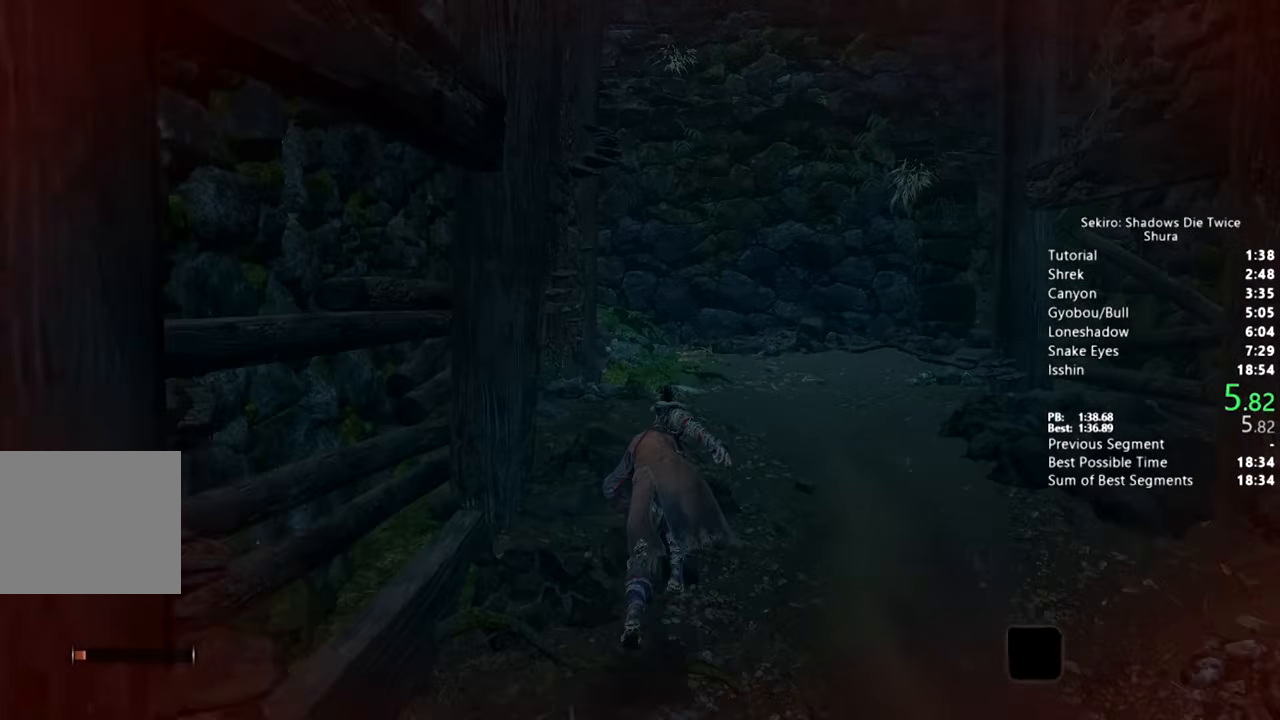
{"dt_ms": 500, "buttons": [], "left_stick": "up", "right_stick": "down-left", "button_events": [[383, "CROSS", "down"], [500, "CROSS", "up"]]}
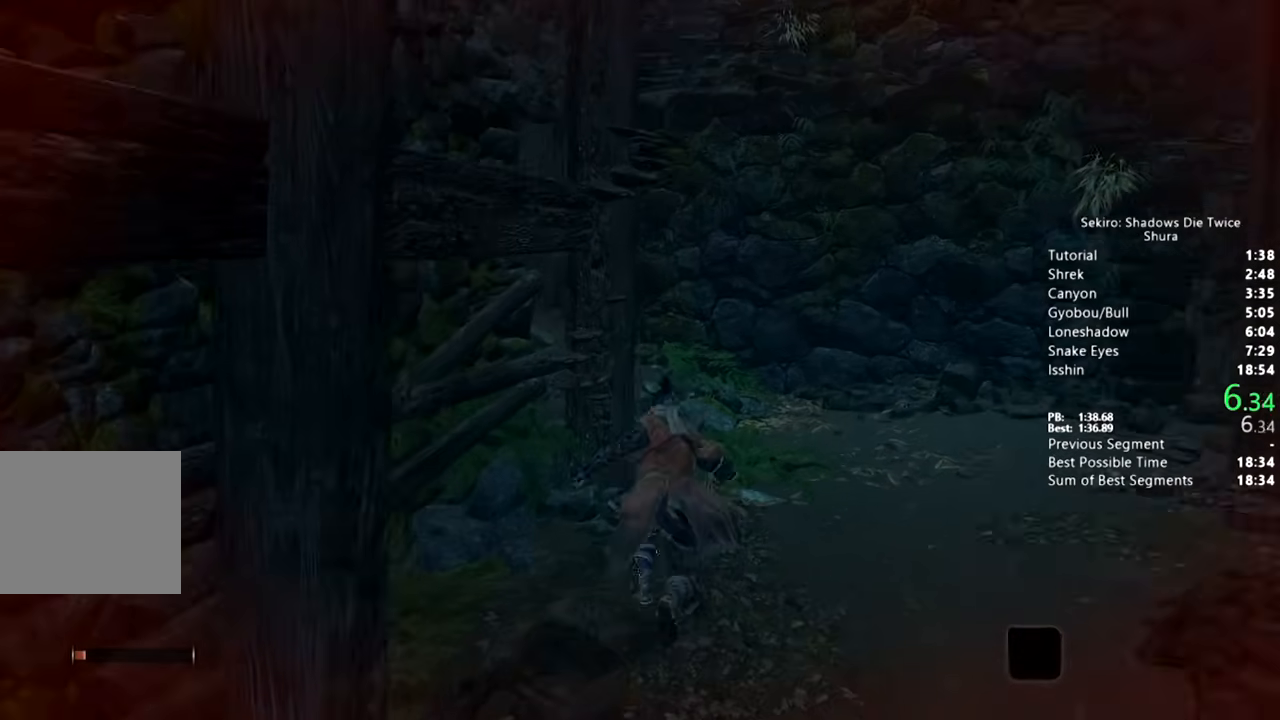
{"dt_ms": 500, "buttons": ["CROSS"], "left_stick": "up-right", "right_stick": "down-left", "button_events": [[500, "CROSS", "down"]]}
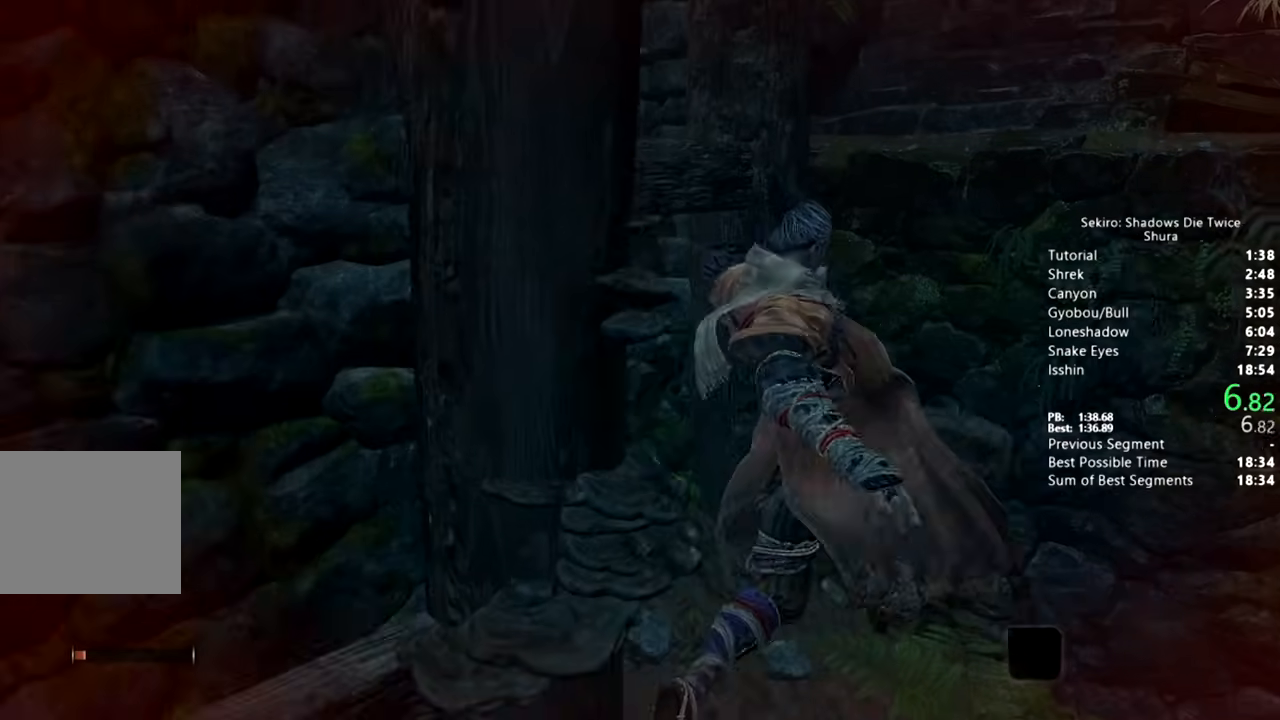
{"dt_ms": 500, "buttons": [], "left_stick": "up", "right_stick": "down", "button_events": [[100, "CROSS", "up"]]}
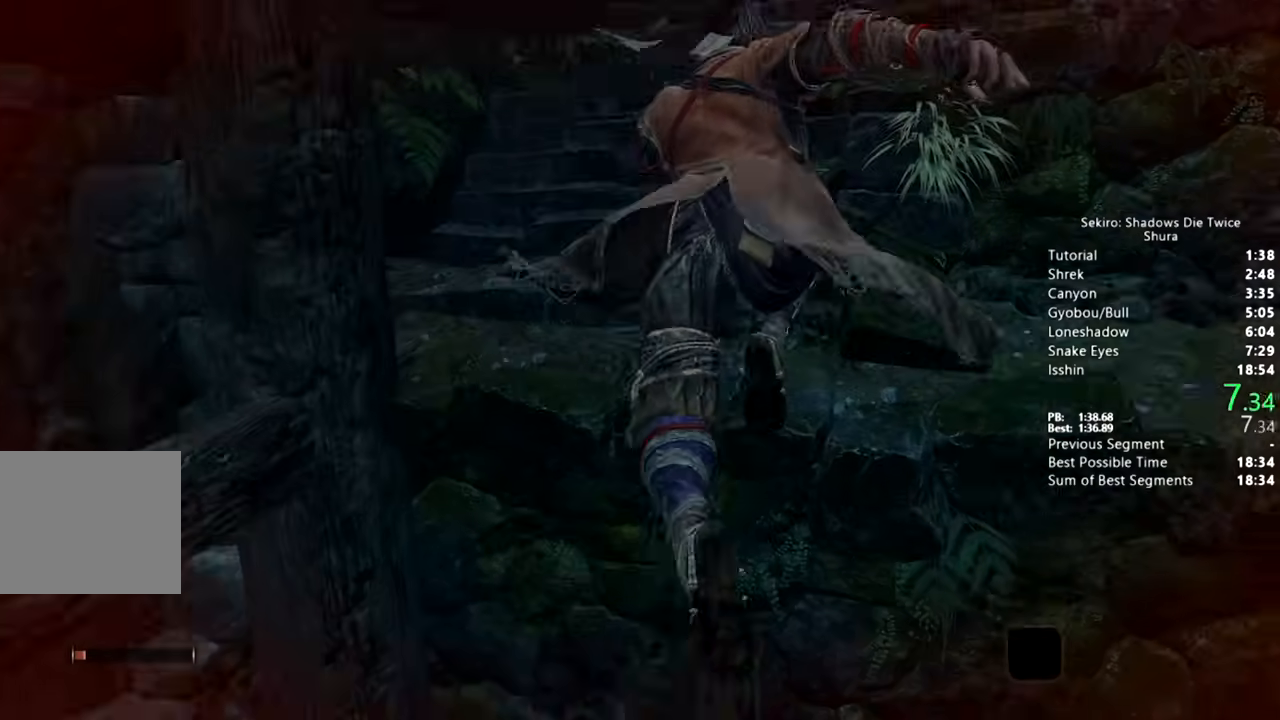
{"dt_ms": 500, "buttons": [], "left_stick": "up", "right_stick": "center", "button_events": []}
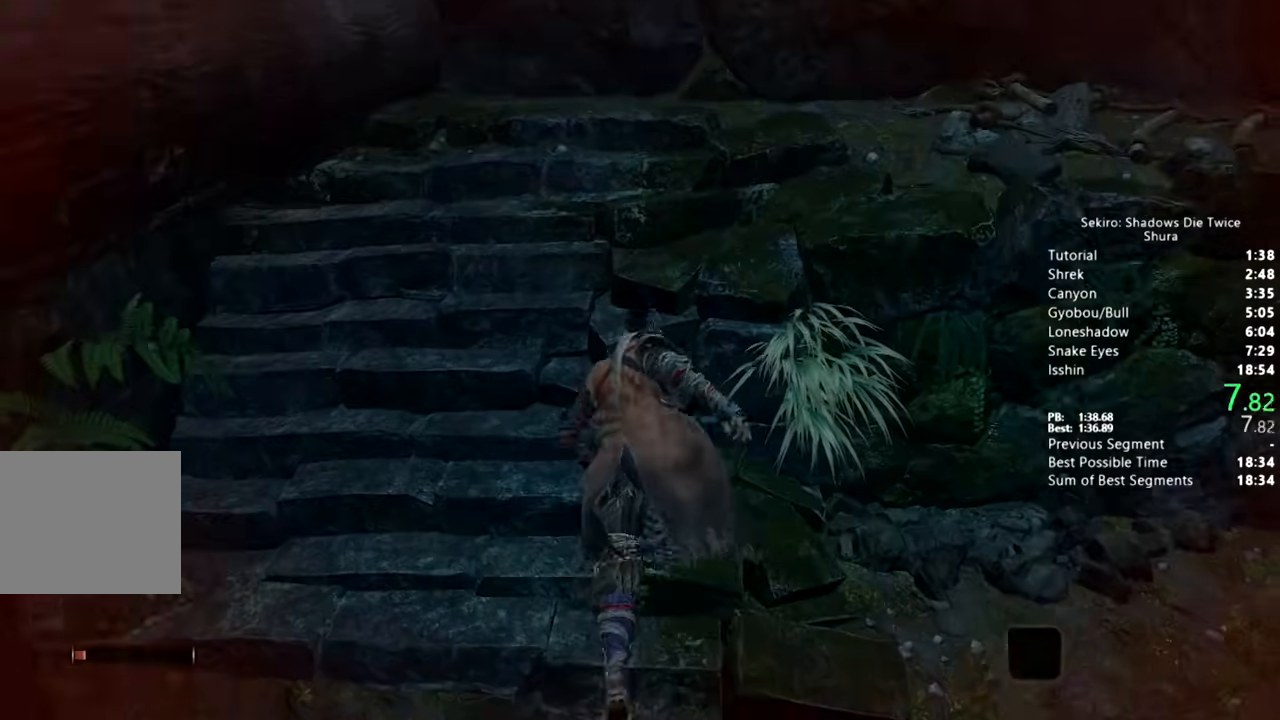
{"dt_ms": 500, "buttons": [], "left_stick": "up-right", "right_stick": "up-left", "button_events": [[217, "CROSS", "down"], [317, "CROSS", "up"], [383, "CROSS", "down"], [483, "CROSS", "up"]]}
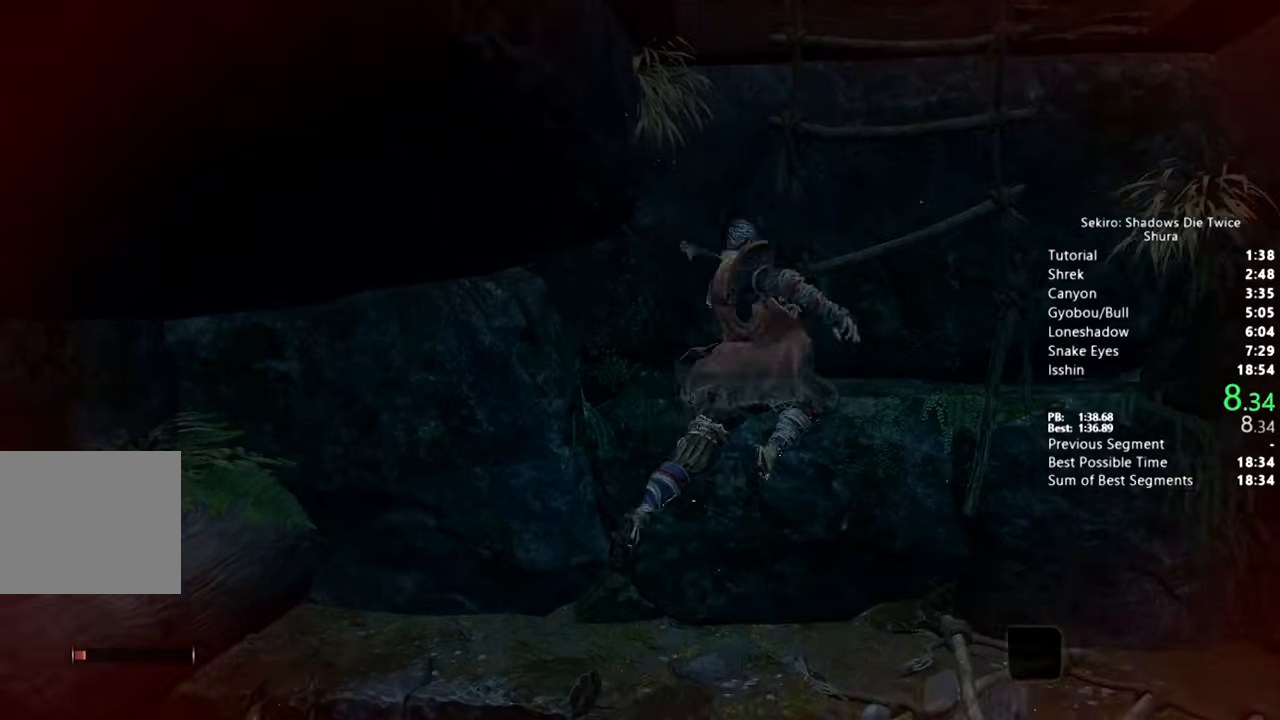
{"dt_ms": 500, "buttons": [], "left_stick": "up-left", "right_stick": "center", "button_events": []}
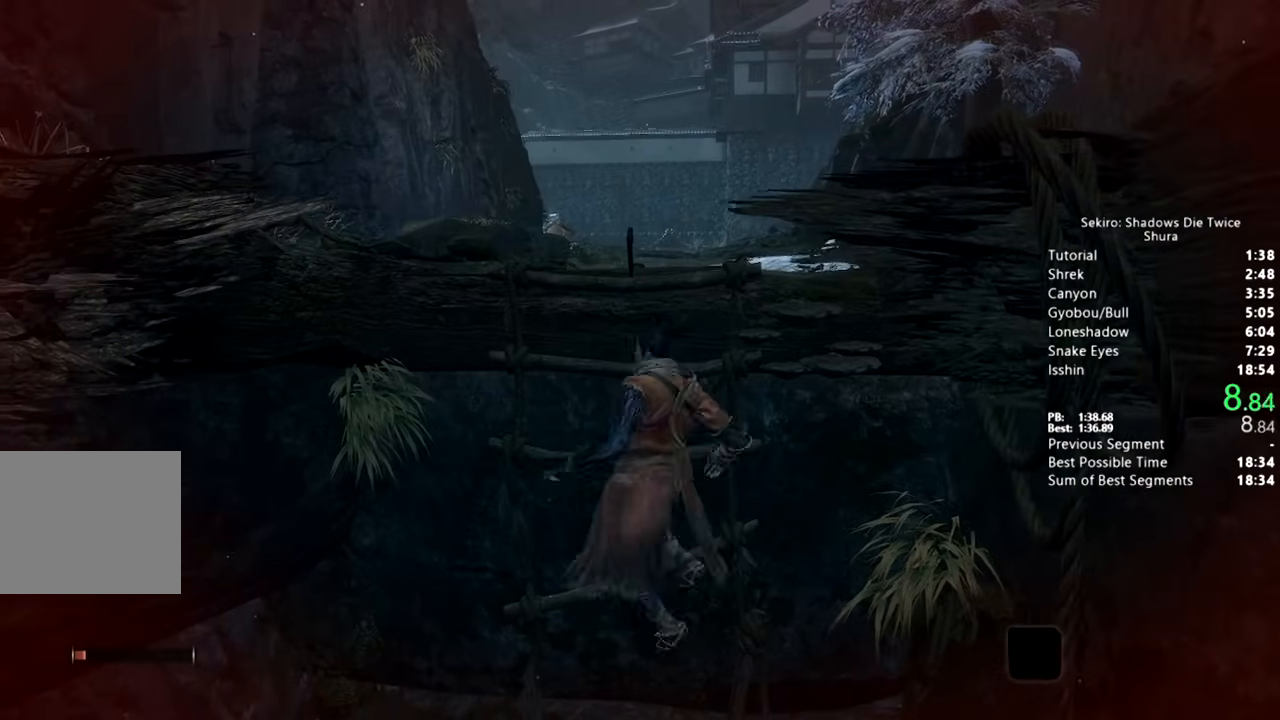
{"dt_ms": 1000, "buttons": ["CROSS"], "left_stick": "up", "right_stick": "down"}
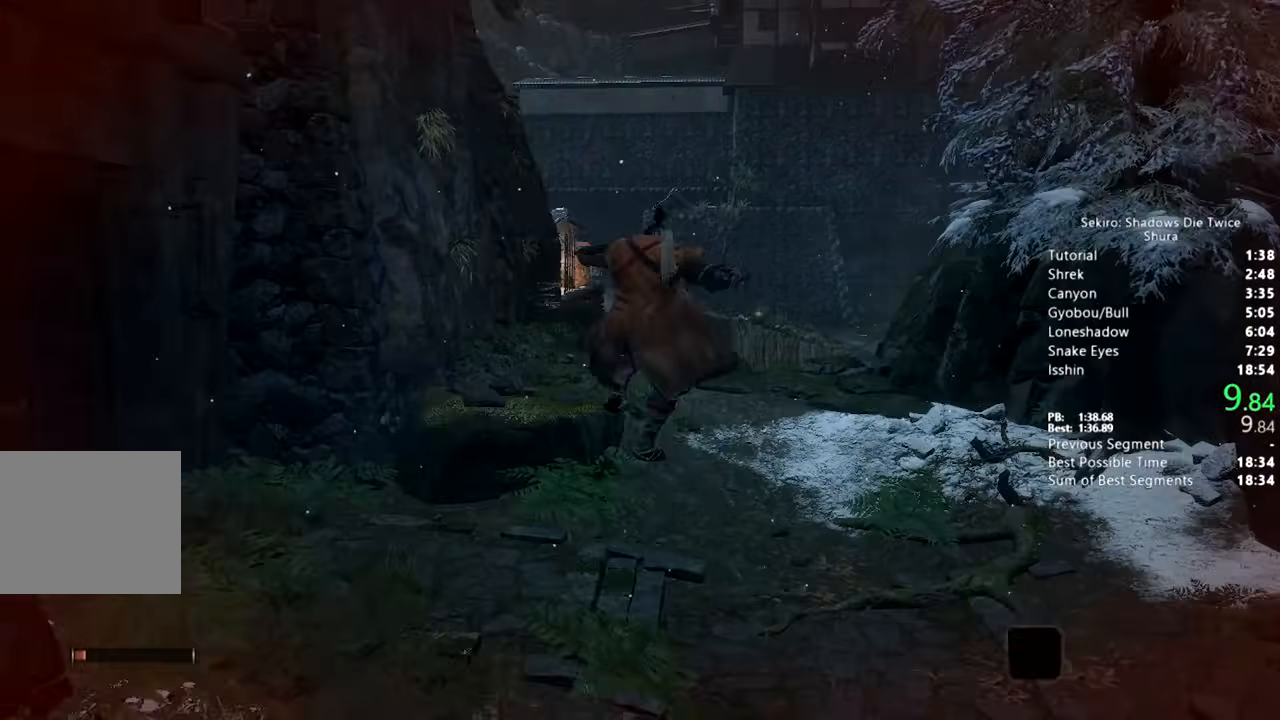
{"dt_ms": 500, "buttons": [], "left_stick": "up", "right_stick": "down", "button_events": [[50, "CROSS", "up"], [150, "CROSS", "down"], [267, "CROSS", "up"], [367, "CROSS", "down"], [467, "CROSS", "up"]]}
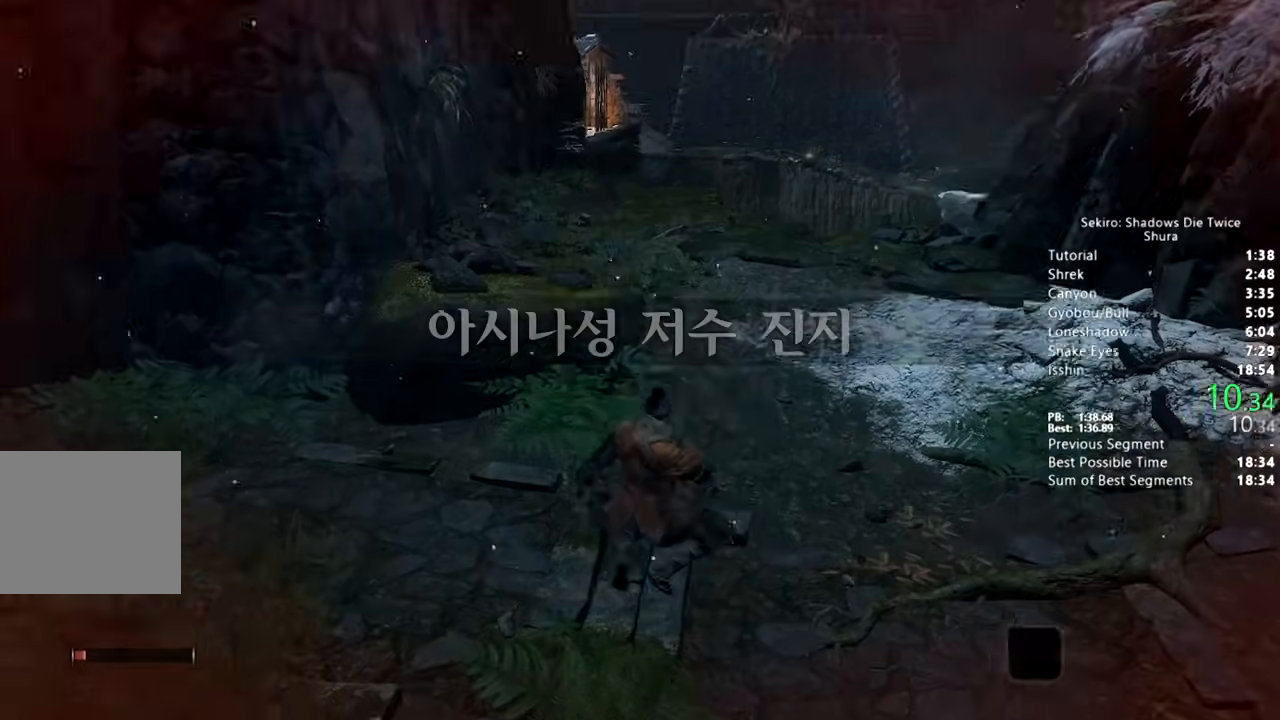
{"dt_ms": 500, "buttons": ["CROSS"], "left_stick": "up", "right_stick": "down", "button_events": [[83, "CROSS", "down"], [200, "CROSS", "up"], [283, "CROSS", "down"], [383, "CROSS", "up"], [500, "CROSS", "down"]]}
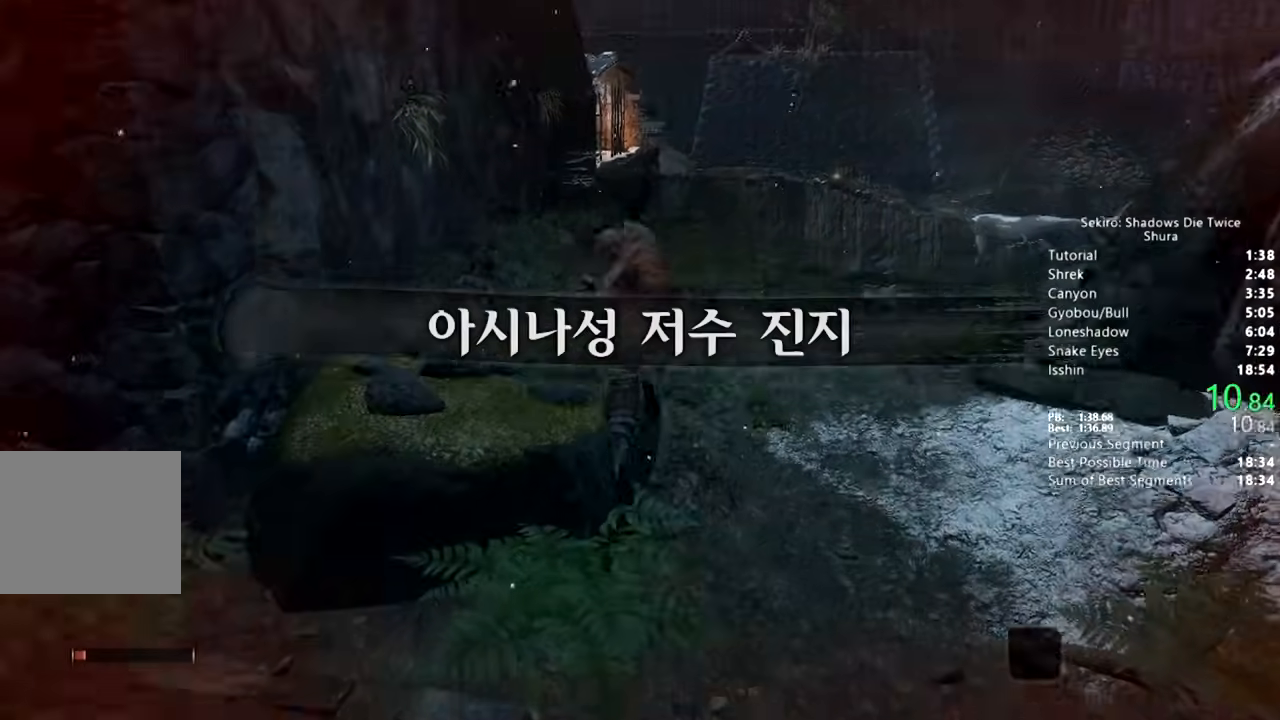
{"dt_ms": 500, "buttons": [], "left_stick": "up", "right_stick": "down", "button_events": [[117, "CROSS", "up"], [200, "CROSS", "down"], [300, "CROSS", "up"], [417, "CROSS", "down"], [500, "CROSS", "up"]]}
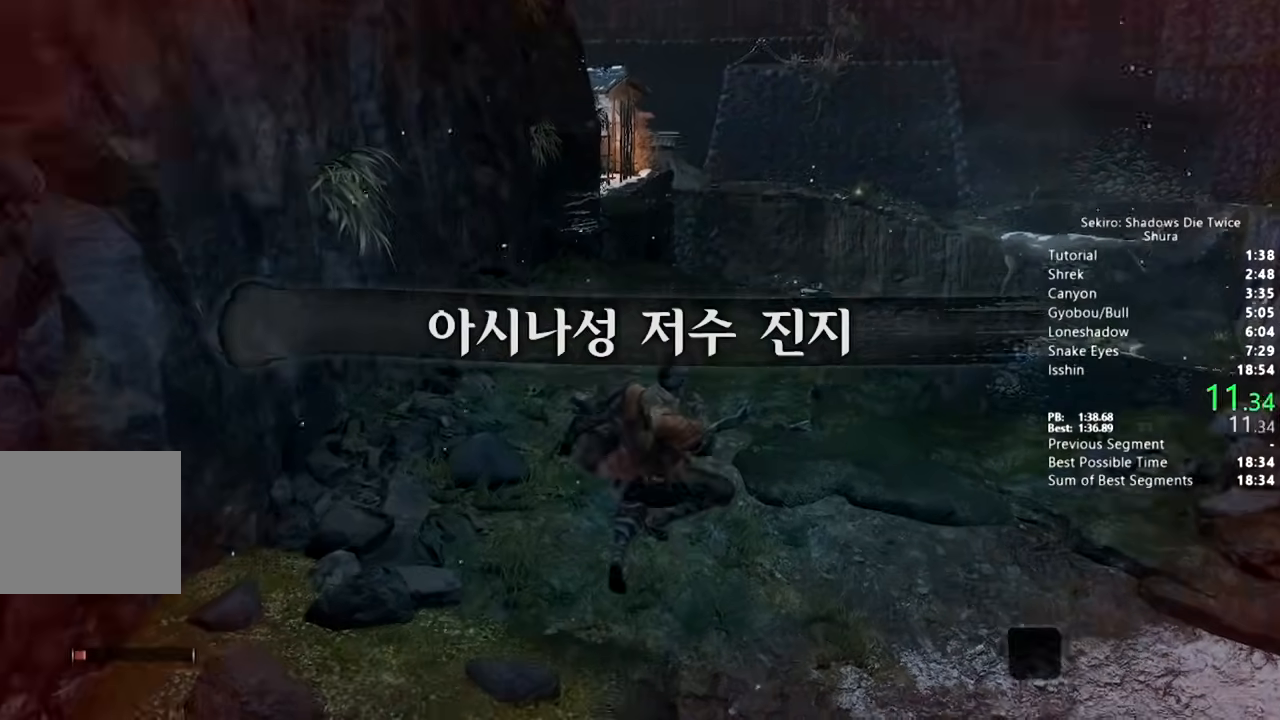
{"dt_ms": 500, "buttons": [], "left_stick": "up", "right_stick": "down", "button_events": [[100, "CROSS", "down"], [183, "CROSS", "up"], [267, "CROSS", "down"], [367, "CROSS", "up"]]}
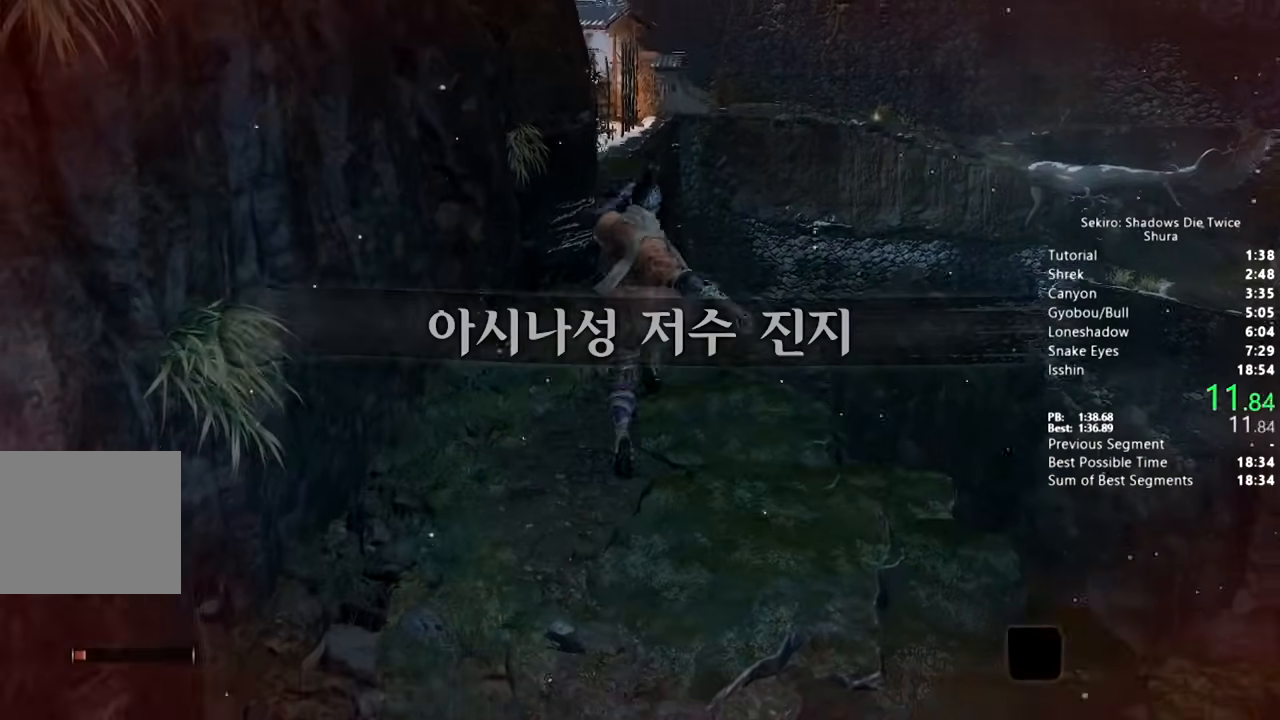
{"dt_ms": 500, "buttons": [], "left_stick": "up", "right_stick": "down", "button_events": []}
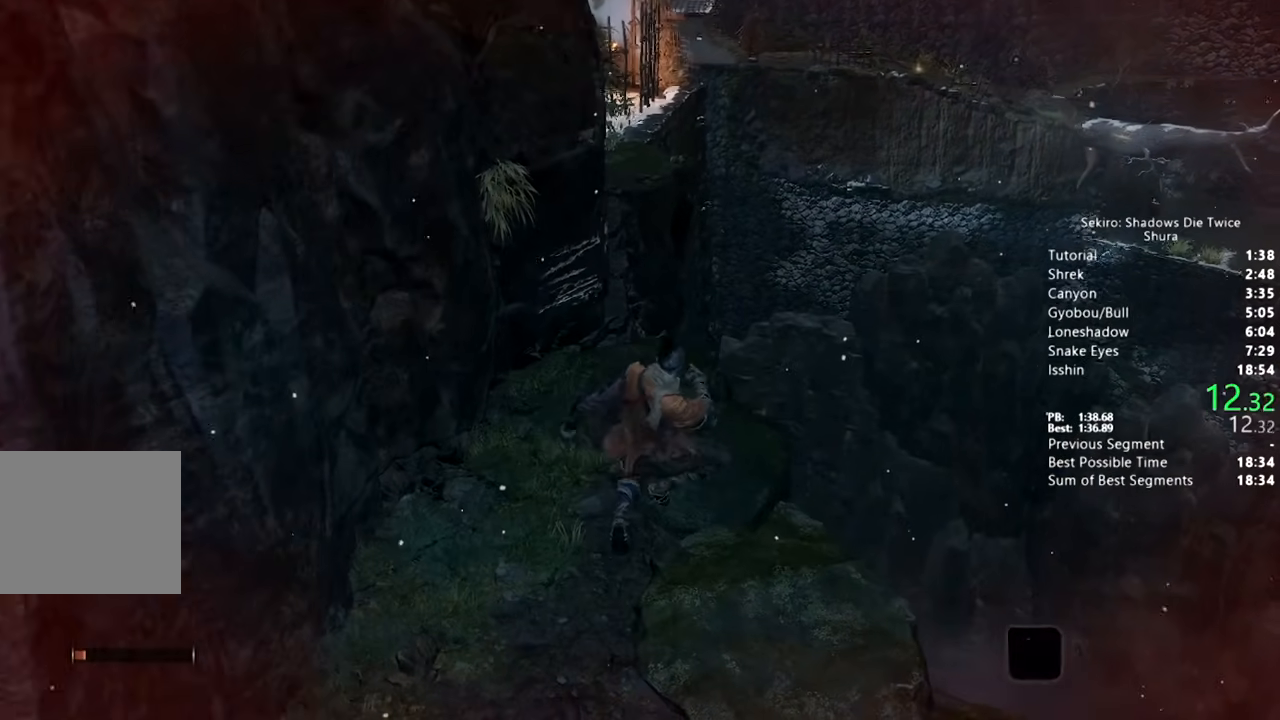
{"dt_ms": 500, "buttons": ["CROSS"], "left_stick": "up", "right_stick": "down", "button_events": [[417, "CROSS", "down"]]}
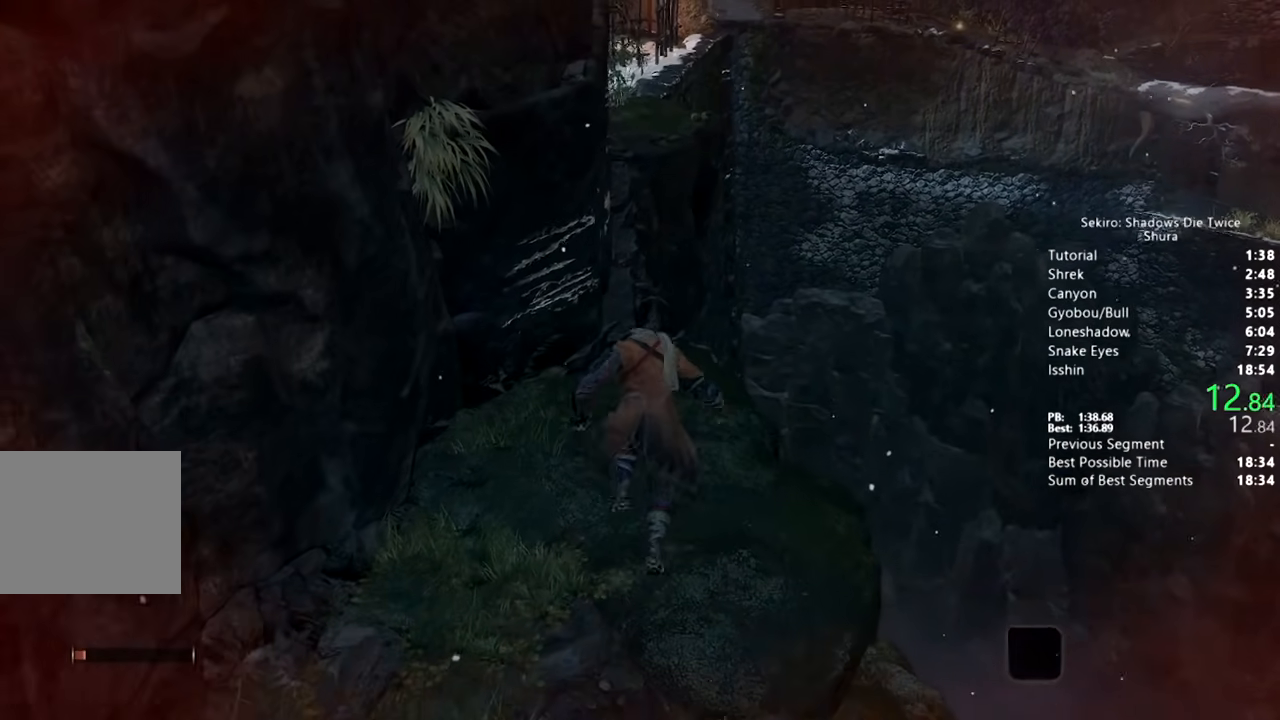
{"dt_ms": 500, "buttons": [], "left_stick": "up", "right_stick": "down-left", "button_events": [[17, "CROSS", "up"]]}
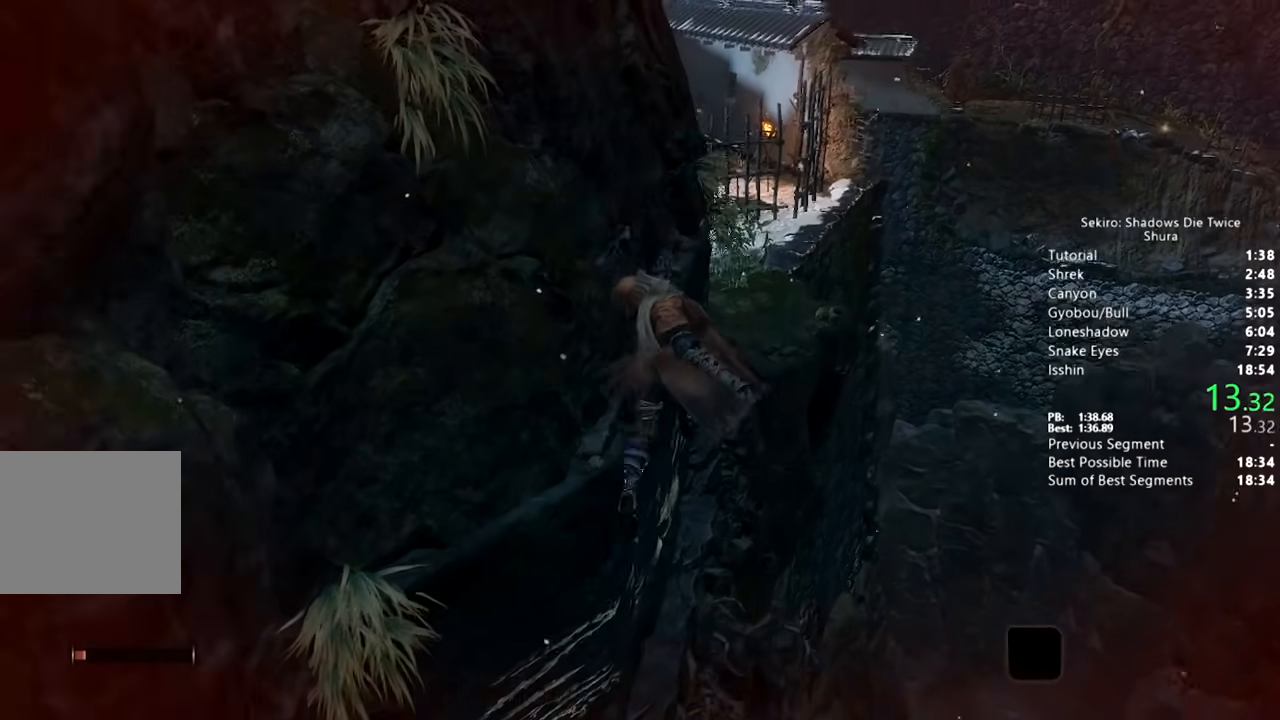
{"dt_ms": 500, "buttons": [], "left_stick": "up", "right_stick": "down-left", "button_events": [[150, "CROSS", "down"], [250, "CROSS", "up"]]}
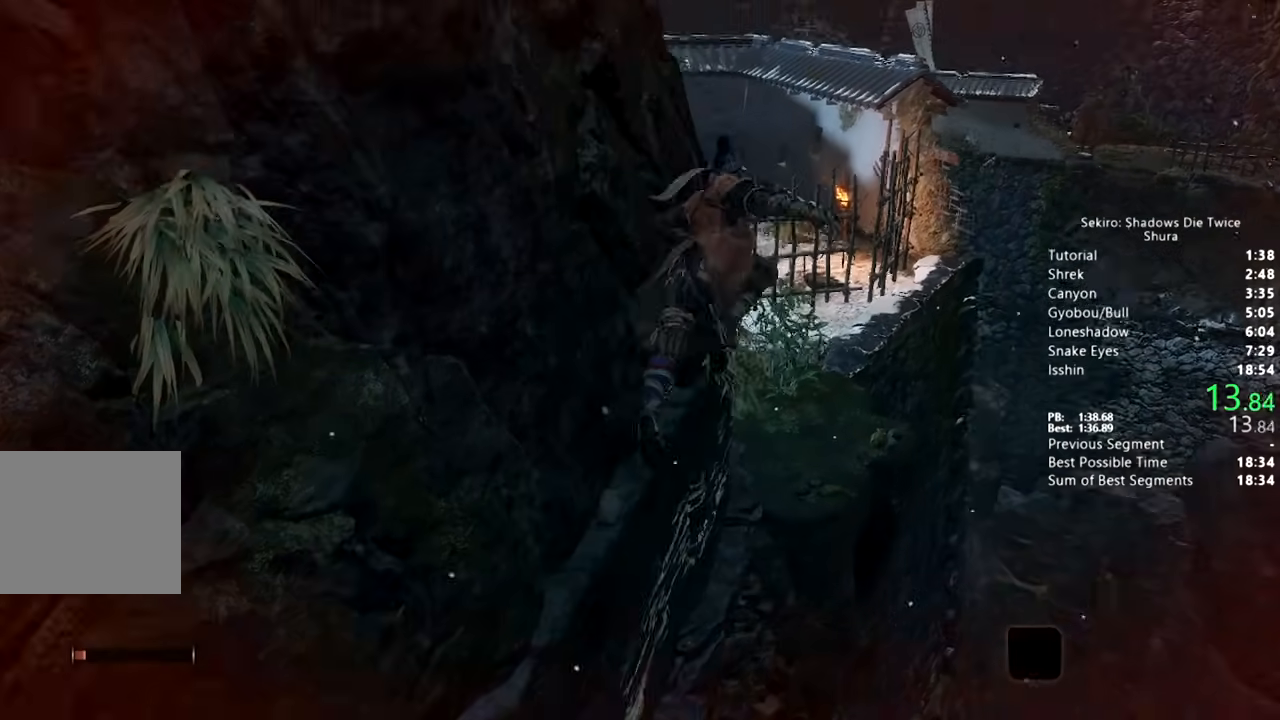
{"dt_ms": 500, "buttons": [], "left_stick": "up", "right_stick": "left", "button_events": []}